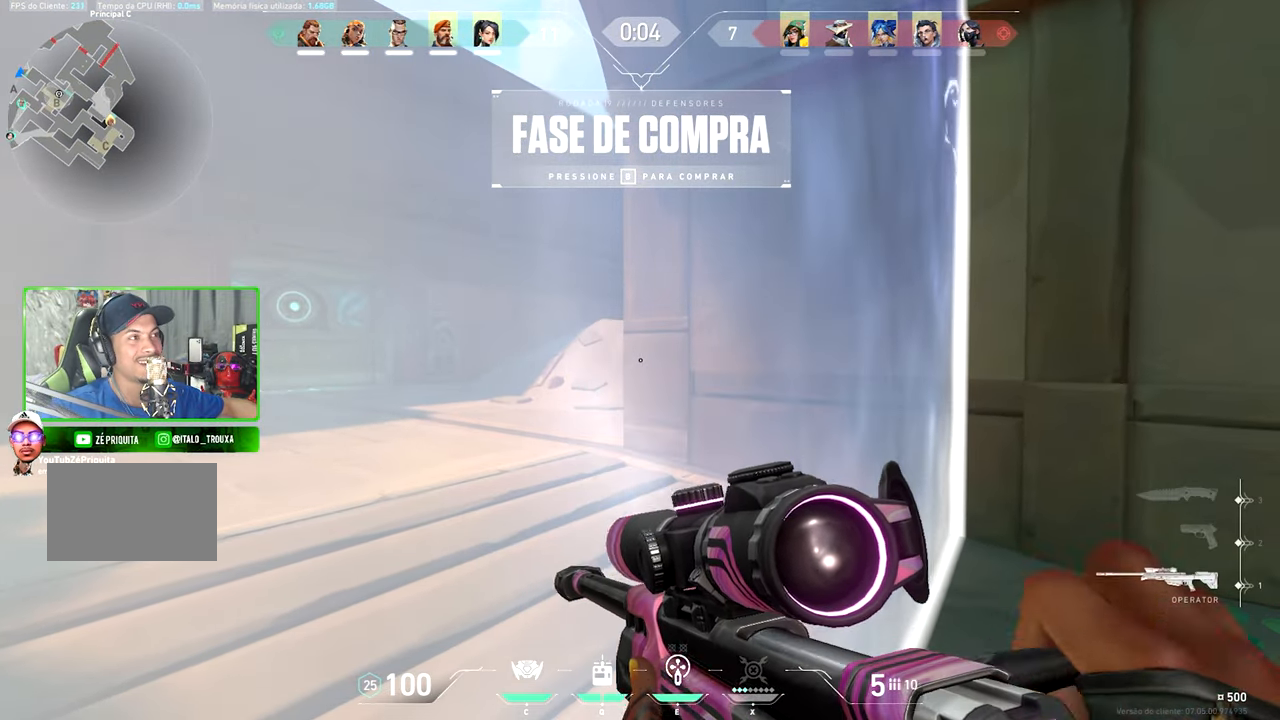
Gameplay with keyboard and mouse; each line is a JSON object with the keys and mouse buttons held at the frame after it. "events" lists presses ("down") and releases ("up") of "1", "2", "3", "4", "5", "a", "alt", "c", "caps_lock", "ctrl", "d", "e", "f", "g", "q", "r", "s", "shift", "space", "t", "tab", "v", "w", "x", "z", "mouse_left", "mouse_wheel" and "mouse_right" between this image and that frame as [ms after this image, input, new state], when the widget could be followed in between. "mouse_left", "mouse_wheel", "mouse_right" = the "left", "wheel", "right" buttons of the "mouse" list. No other keys are recorded. "wheel" means that the mouse wheel is clicked or scrolled. "mouse_move" is the direction in which the mouse moves at that frame (one of eight, or "still"), when it could be read.
{"keys": ["a", "v"], "mouse": [], "mouse_move": "still", "events": [[300, "a", "down"]]}
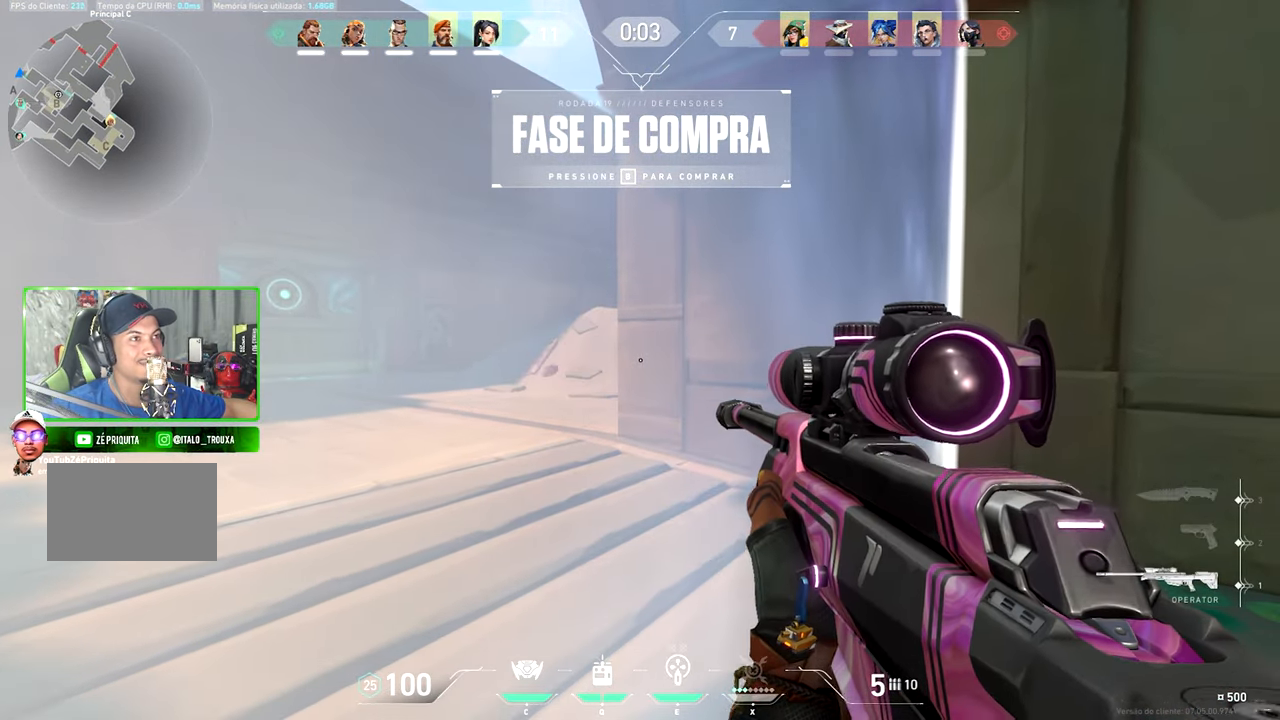
{"keys": ["a"], "mouse": [], "mouse_move": "still", "events": [[350, "v", "up"]]}
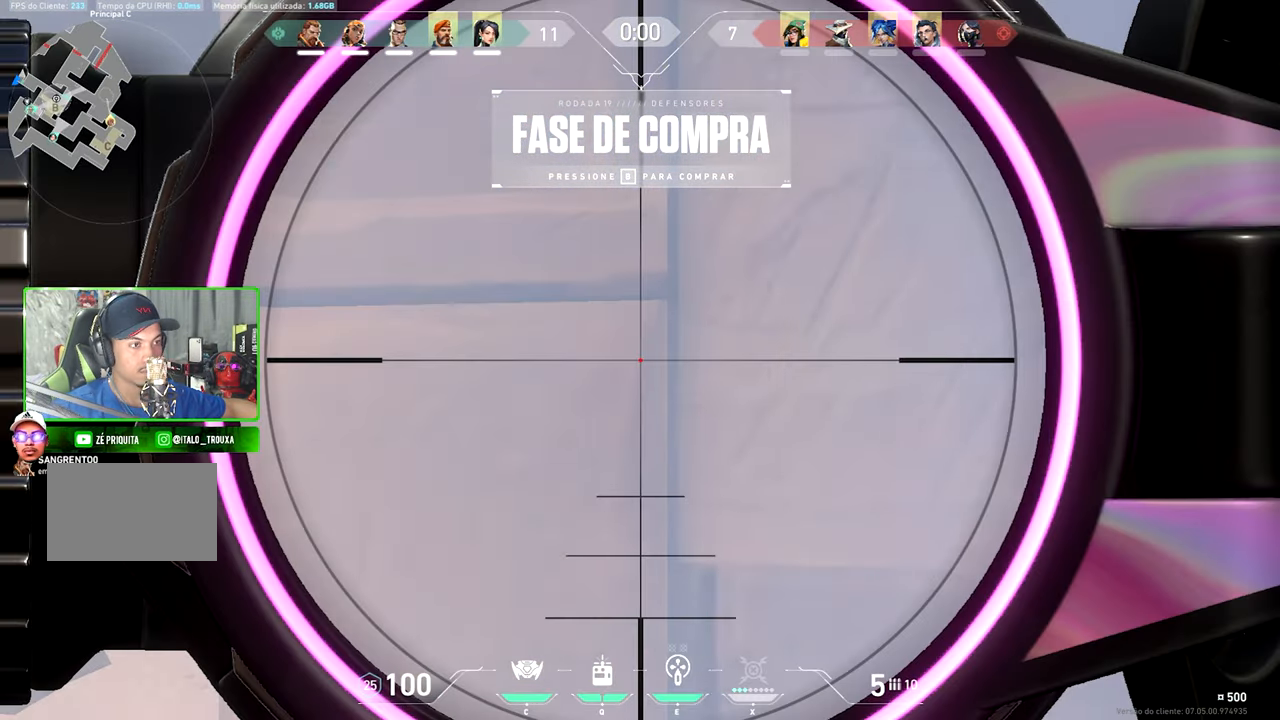
{"keys": ["a"], "mouse": [], "mouse_move": "still", "events": []}
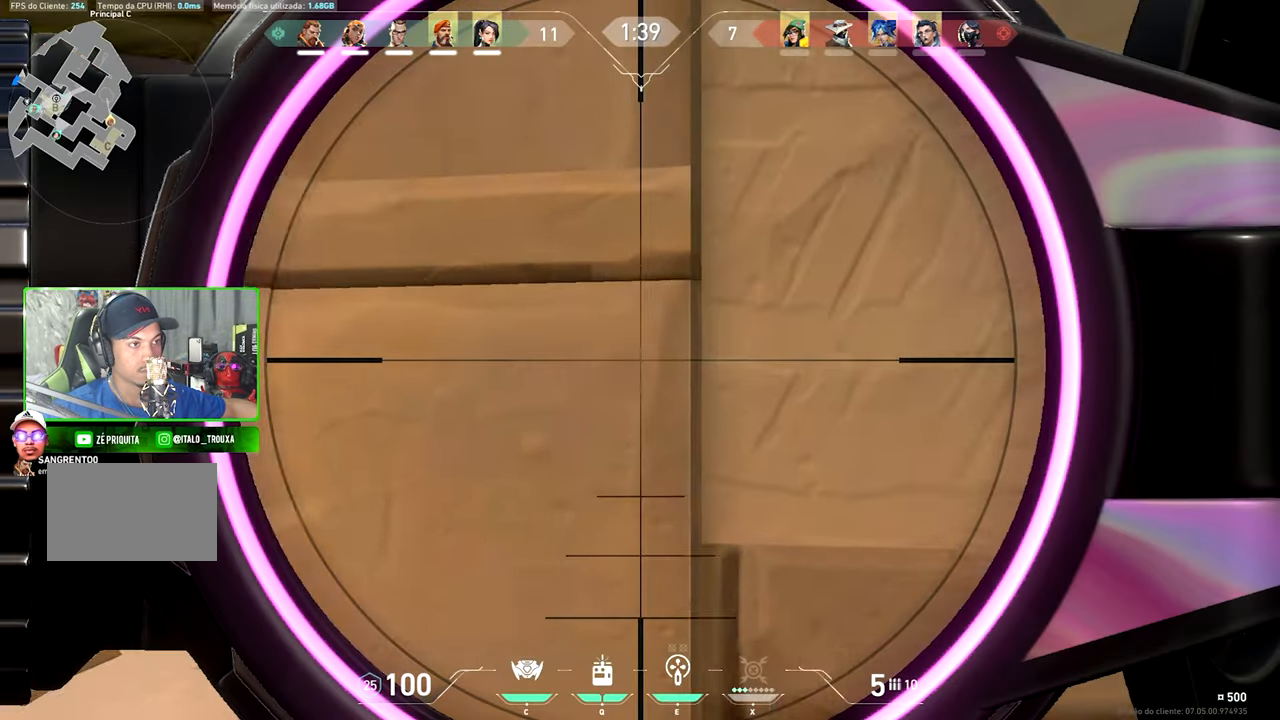
{"keys": ["d"], "mouse": [], "mouse_move": "left", "events": [[200, "a", "up"], [200, "mouse_left", "down"], [216, "d", "down"], [266, "mouse_left", "up"]]}
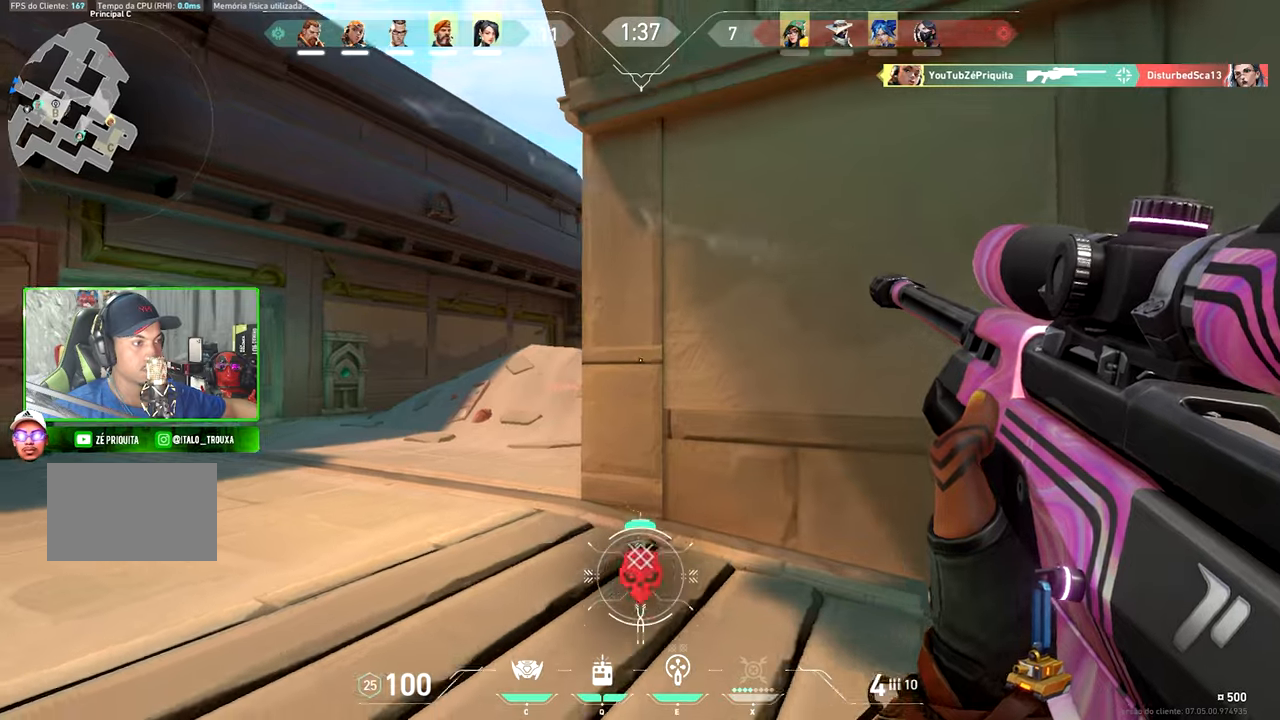
{"keys": ["a"], "mouse": [], "mouse_move": "right"}
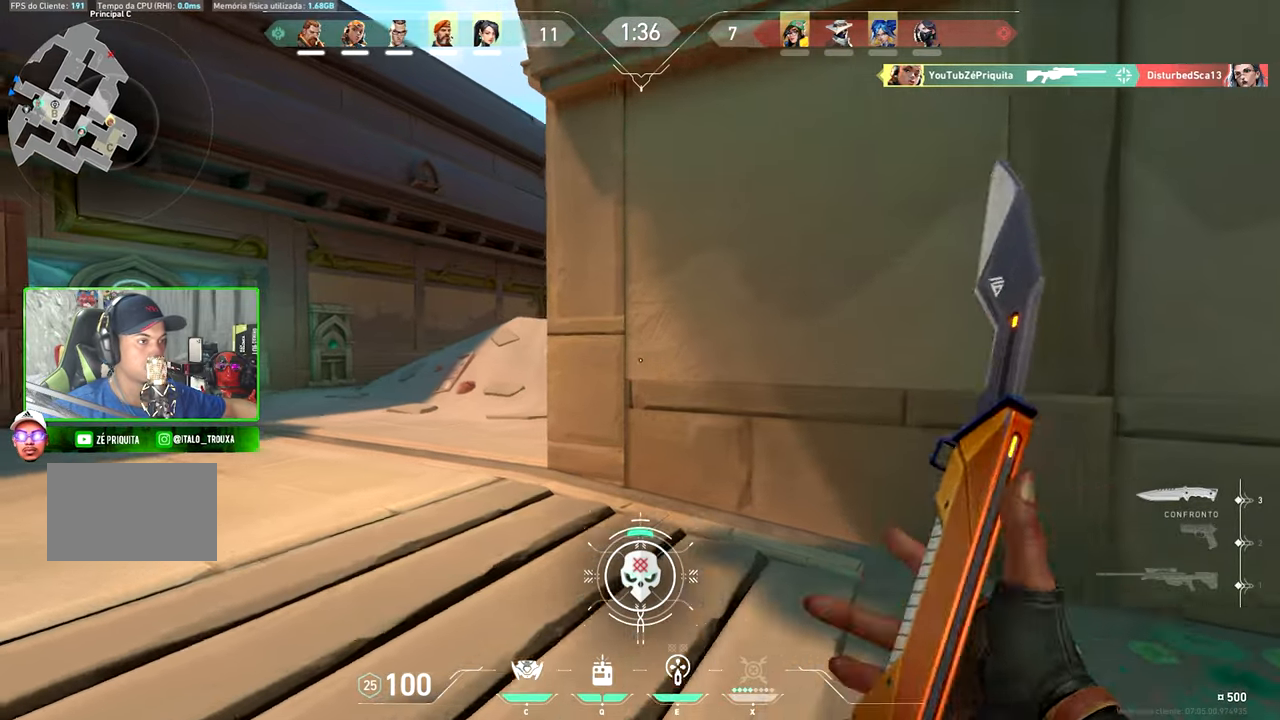
{"keys": ["d"], "mouse": [], "mouse_move": "still", "events": [[250, "a", "up"], [250, "d", "down"]]}
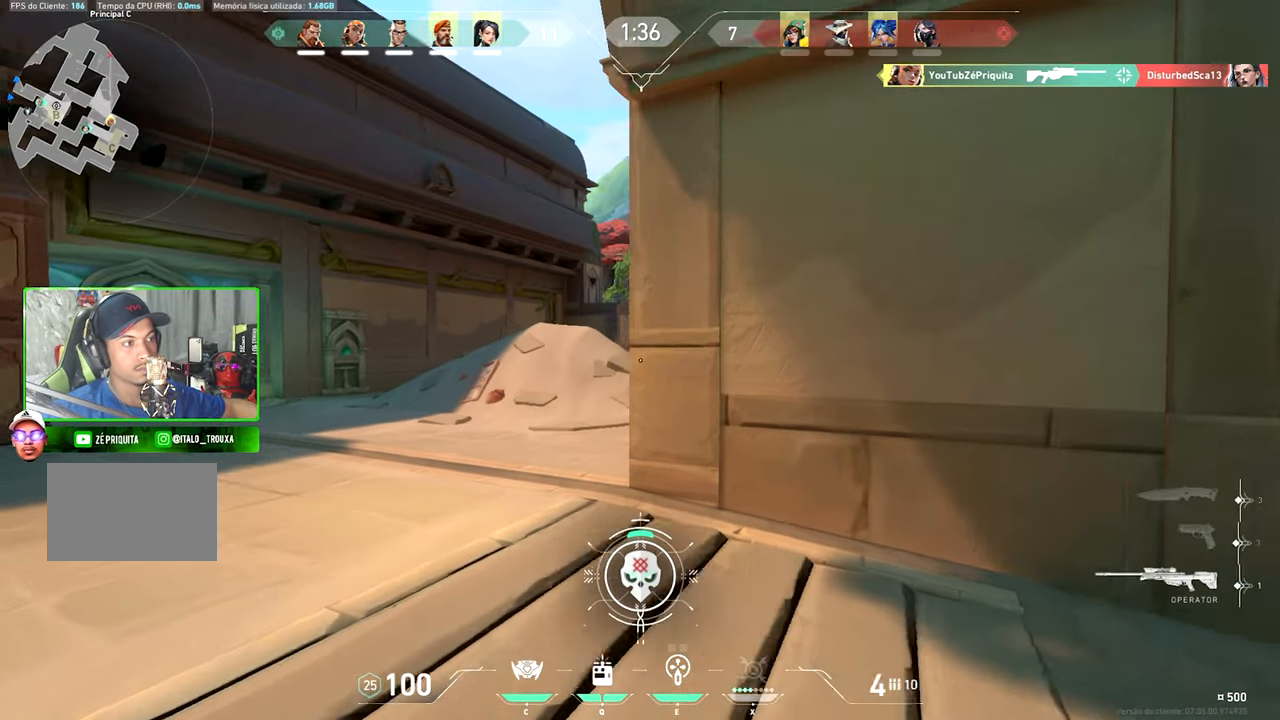
{"keys": ["e"], "mouse": [], "mouse_move": "still", "events": [[267, "d", "up"], [450, "e", "down"]]}
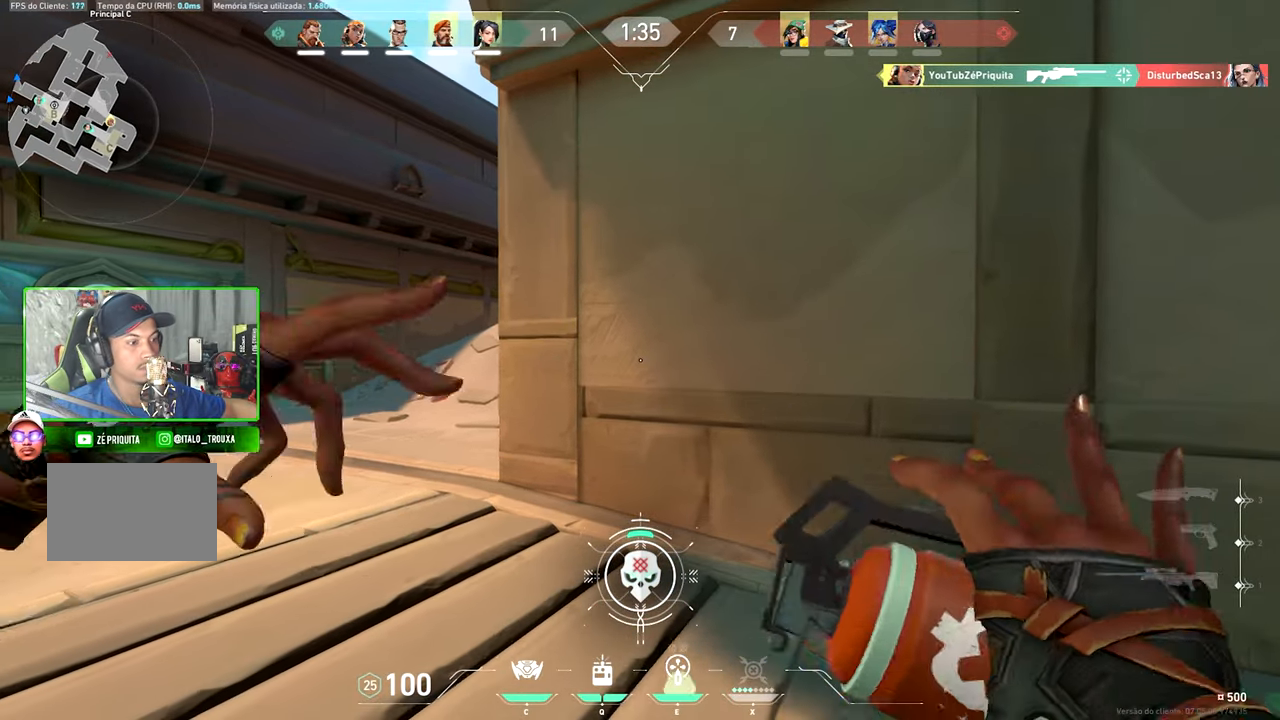
{"keys": [], "mouse": [], "mouse_move": "still", "events": [[50, "e", "up"]]}
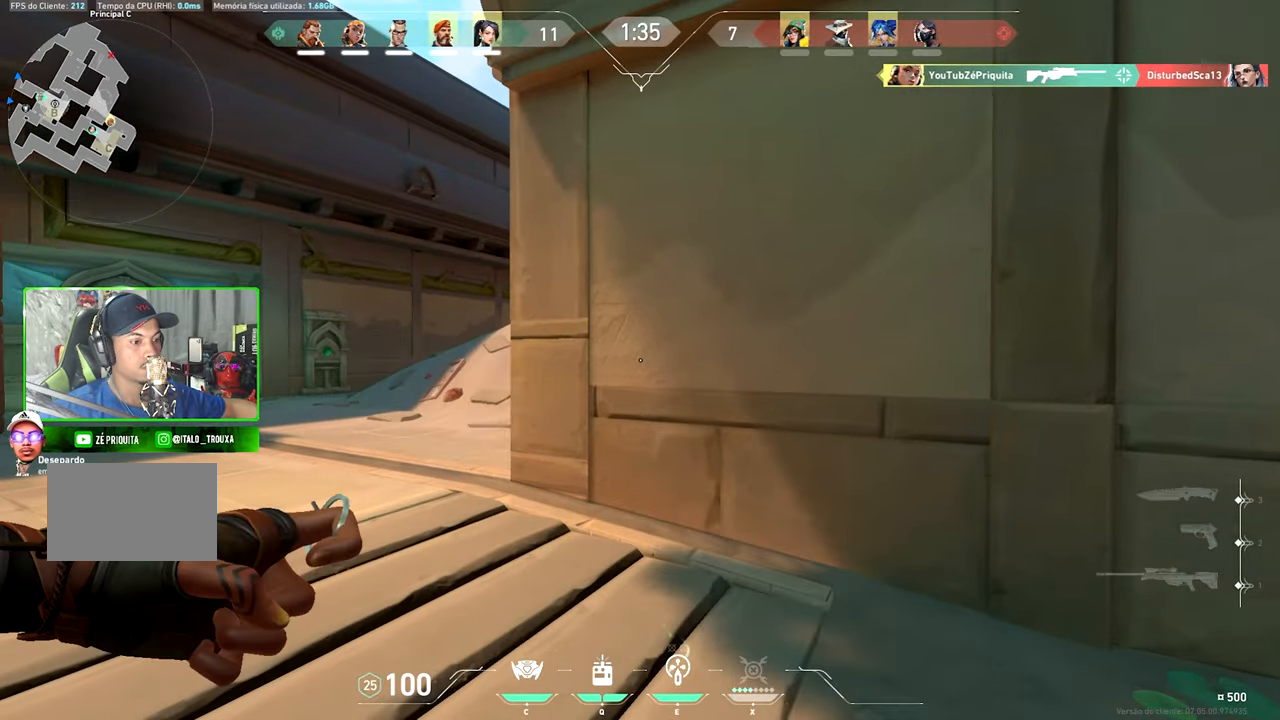
{"keys": ["d"], "mouse": [], "mouse_move": "down-left", "events": [[200, "a", "down"], [350, "w", "down"], [417, "a", "up"], [417, "d", "down"], [417, "w", "up"]]}
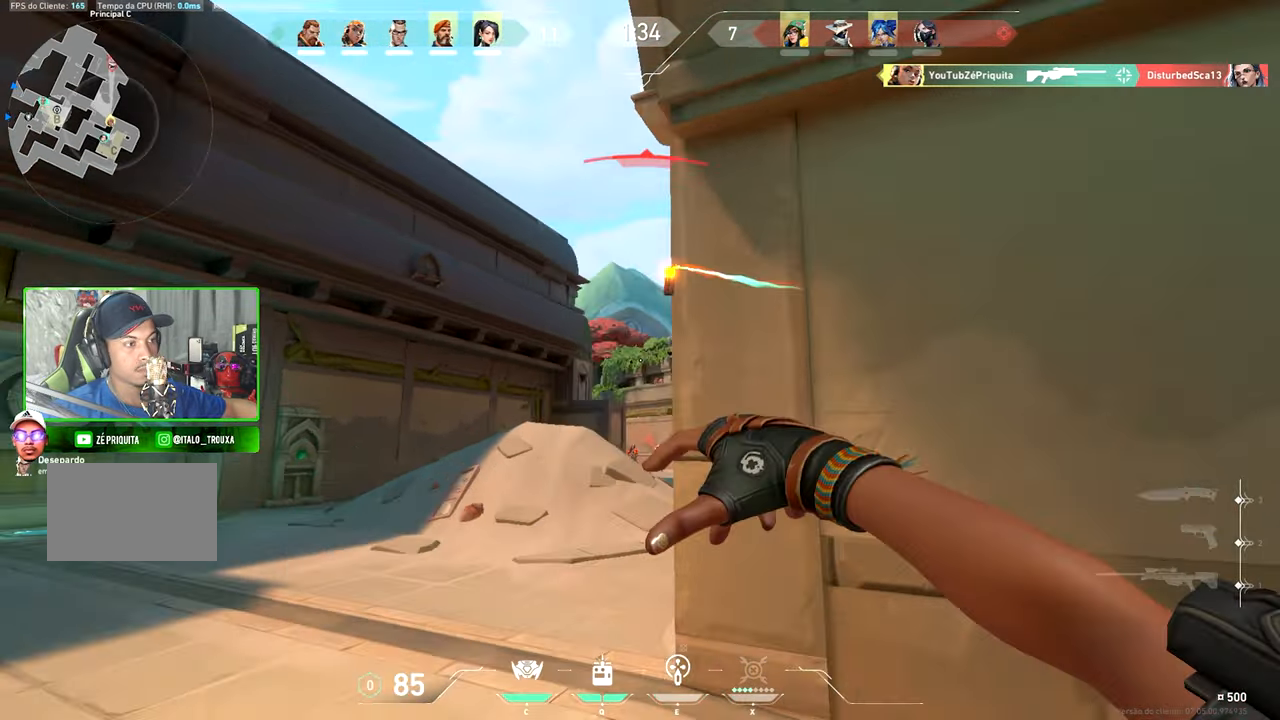
{"keys": ["d", "w"], "mouse": [], "mouse_move": "up", "events": [[417, "w", "down"]]}
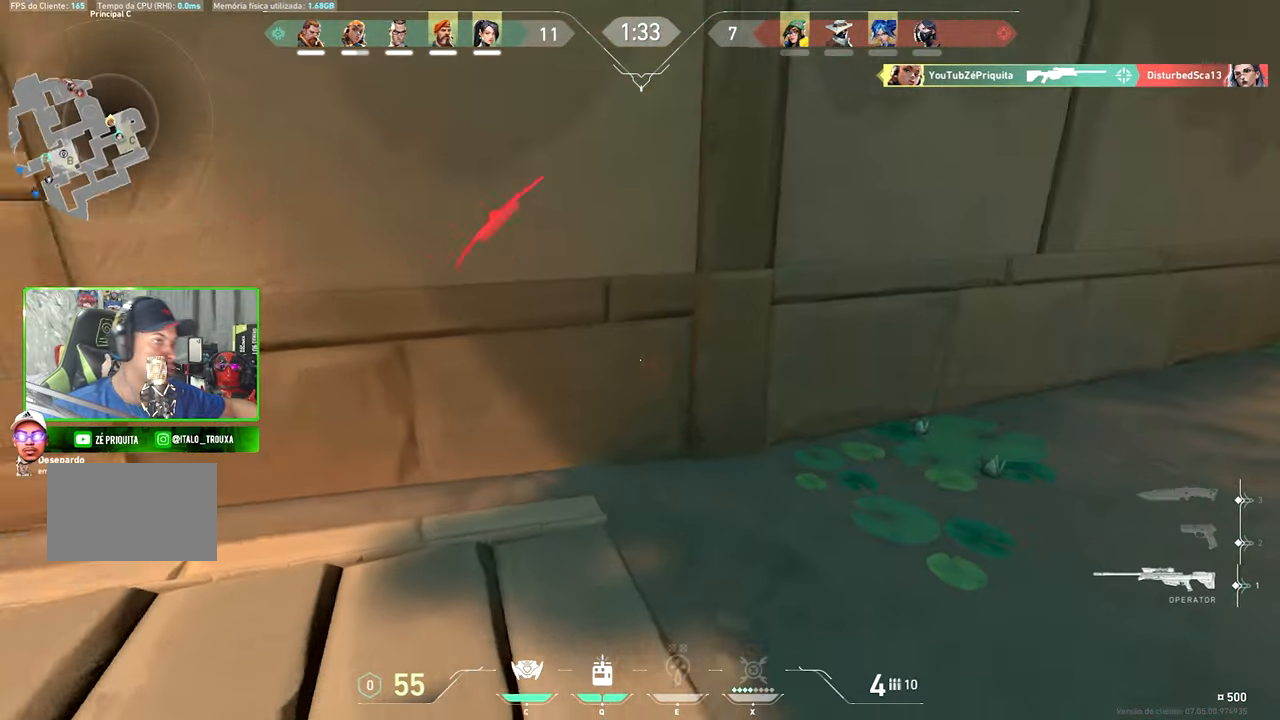
{"keys": ["a", "s", "v"], "mouse": [], "mouse_move": "up-right", "events": [[250, "a", "down"], [250, "d", "up"], [250, "v", "down"], [250, "w", "up"], [400, "s", "down"]]}
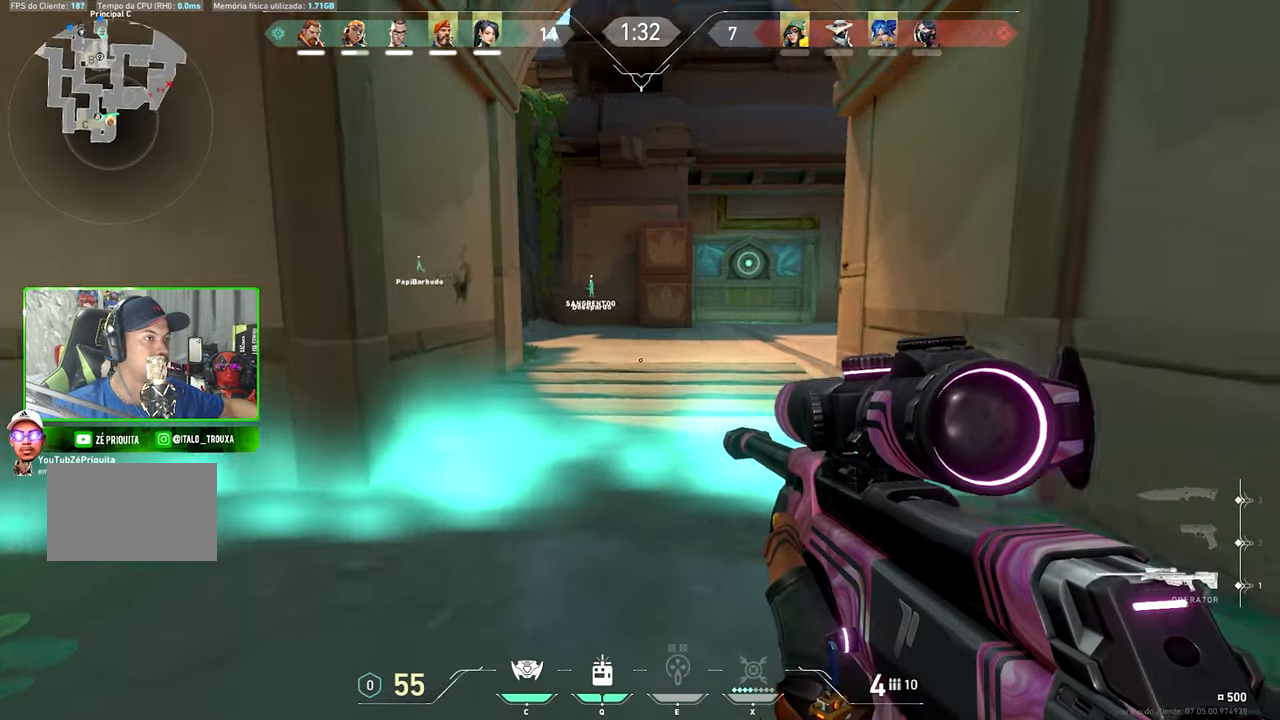
{"keys": ["v", "w"], "mouse": [], "mouse_move": "left", "events": [[50, "s", "up"], [200, "a", "up"], [200, "w", "down"]]}
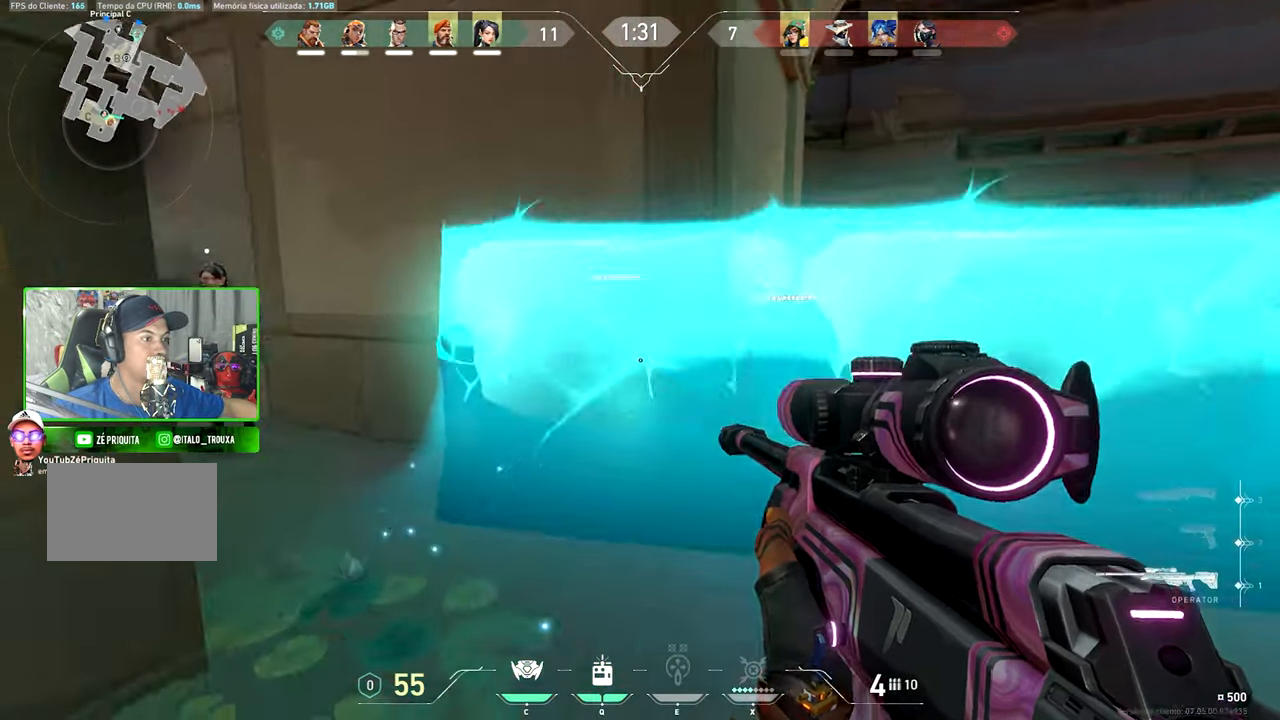
{"keys": ["a", "v", "w"], "mouse": [], "mouse_move": "left", "events": [[400, "a", "down"]]}
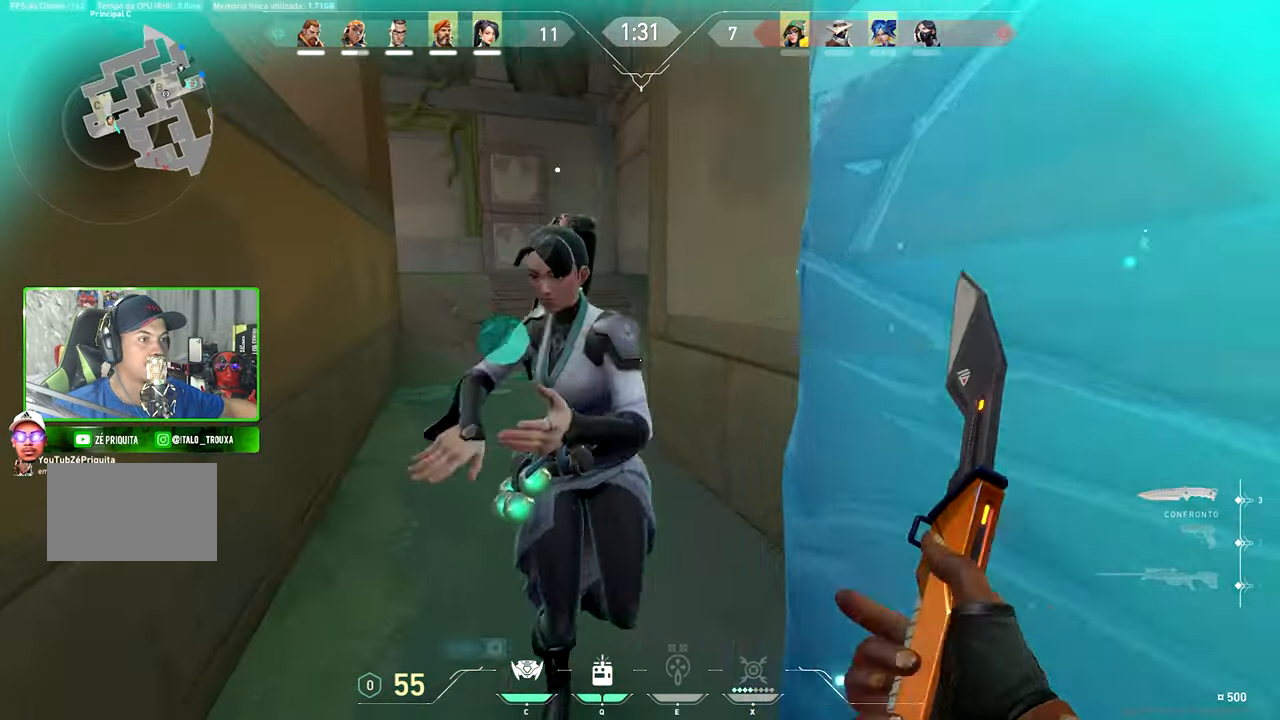
{"keys": ["v", "w"], "mouse": [], "mouse_move": "still", "events": [[33, "w", "up"], [83, "a", "up"], [217, "s", "down"], [317, "s", "up"], [417, "w", "down"]]}
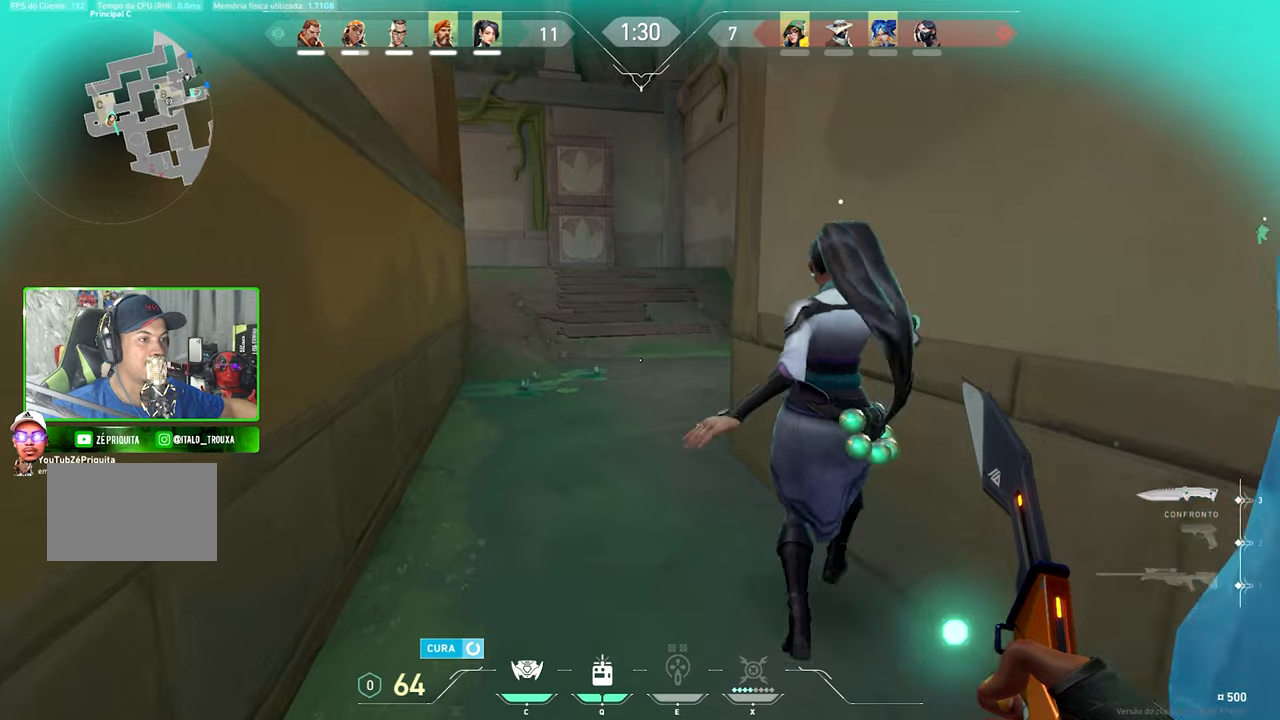
{"keys": ["v", "w"], "mouse": [], "mouse_move": "still", "events": []}
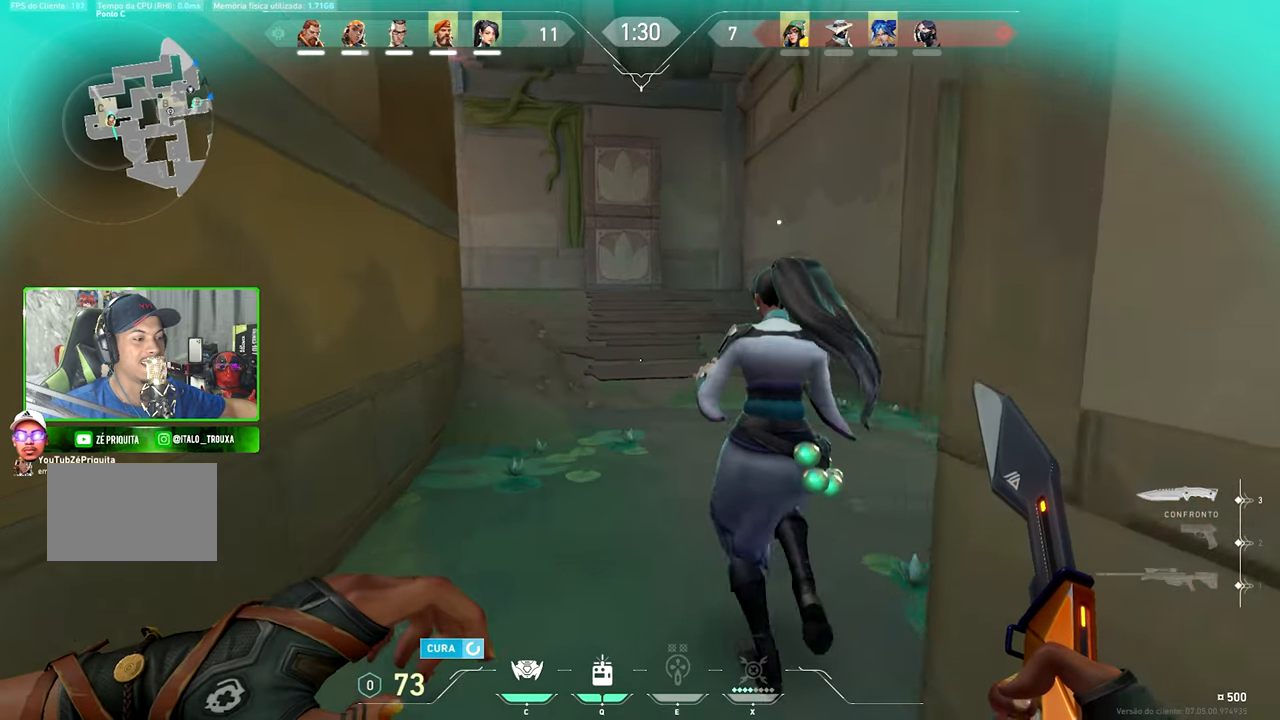
{"keys": ["w"], "mouse": [], "mouse_move": "left", "events": [[384, "v", "up"]]}
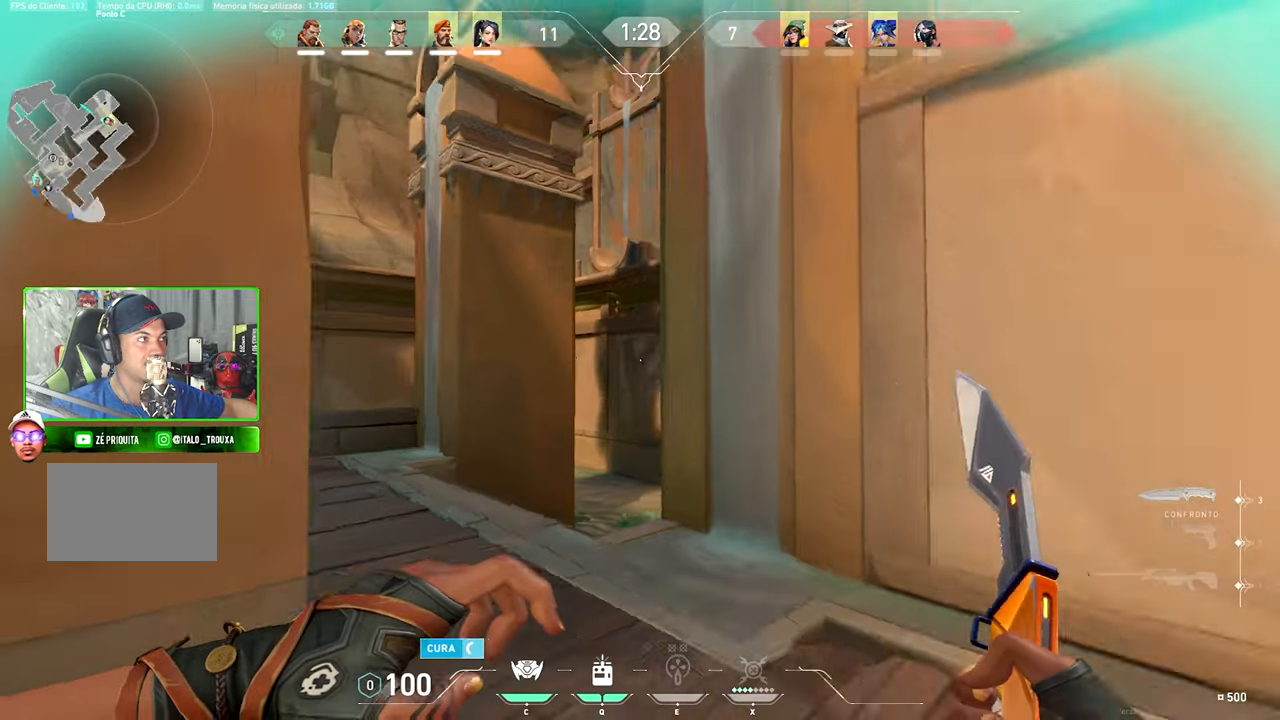
{"keys": ["w"], "mouse": [], "mouse_move": "right", "events": []}
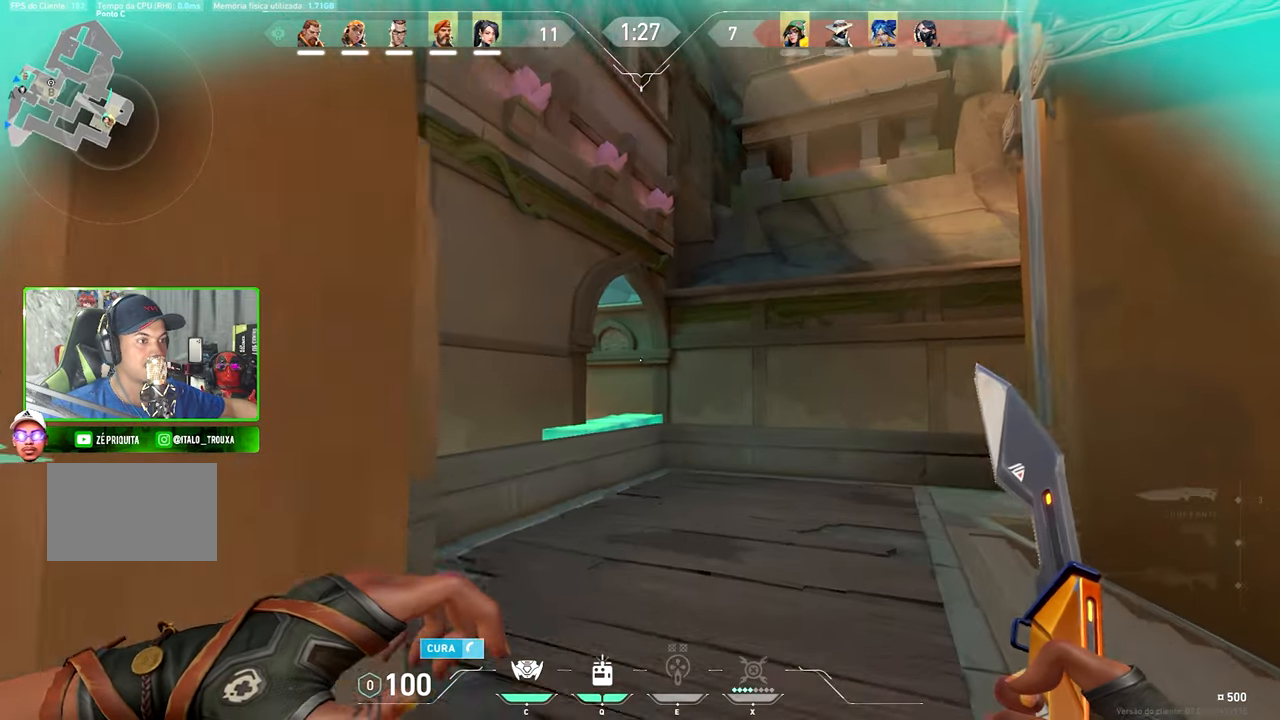
{"keys": ["d"], "mouse": [], "mouse_move": "still", "events": [[17, "w", "up"], [250, "d", "down"]]}
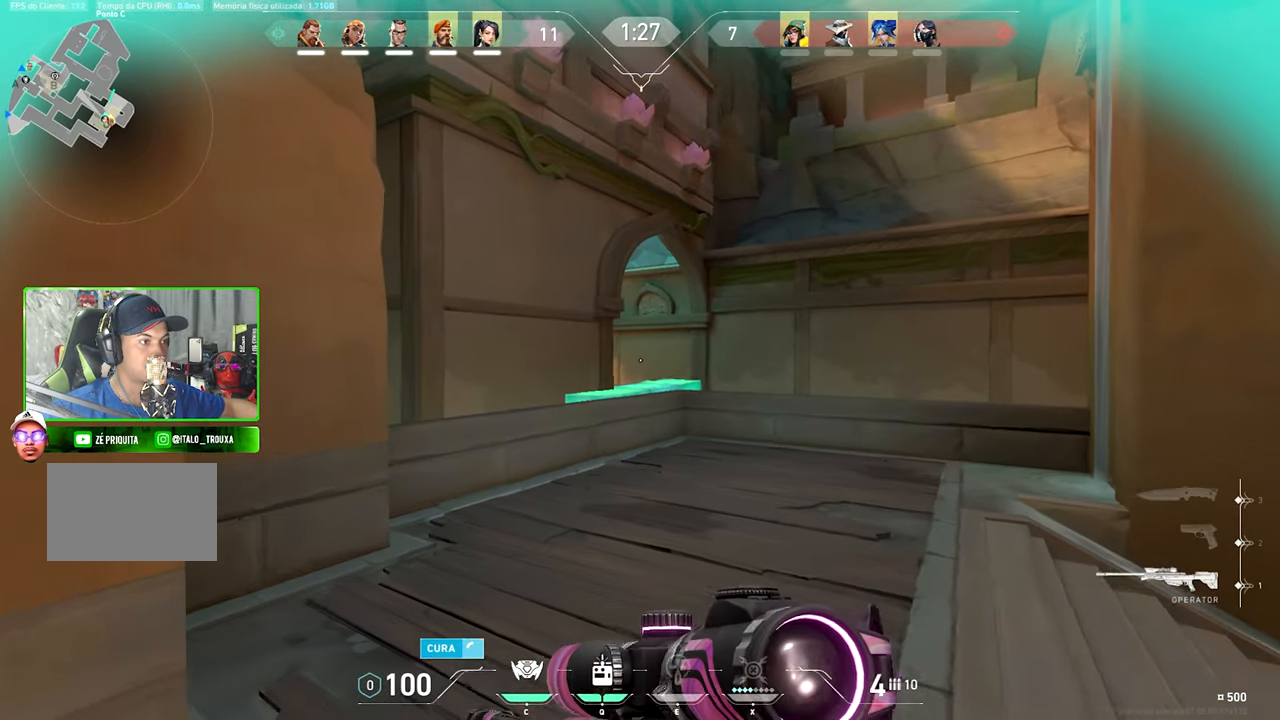
{"keys": ["d", "w"], "mouse": [], "mouse_move": "still", "events": [[34, "w", "down"], [167, "d", "up"], [300, "d", "down"]]}
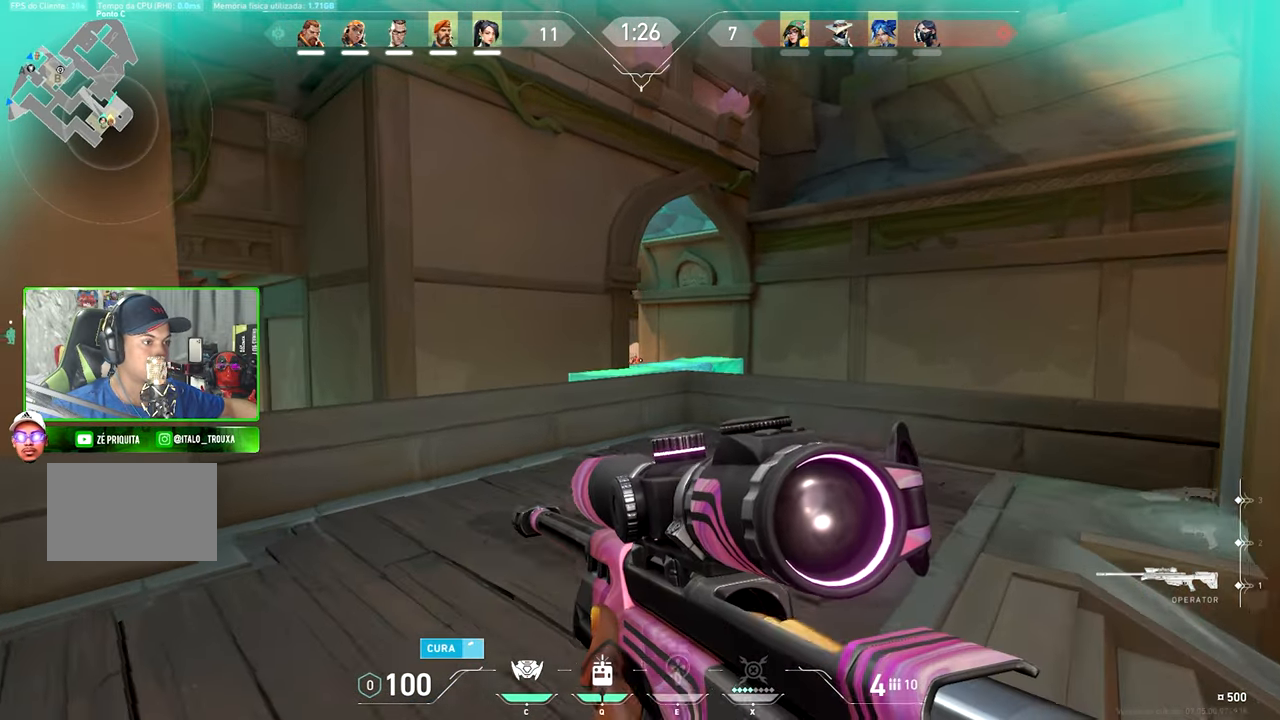
{"keys": ["a"], "mouse": [], "mouse_move": "still", "events": [[100, "shift", "down"], [184, "d", "up"], [234, "w", "up"], [284, "mouse_right", "down"], [334, "a", "down"], [367, "shift", "up"], [467, "mouse_right", "up"]]}
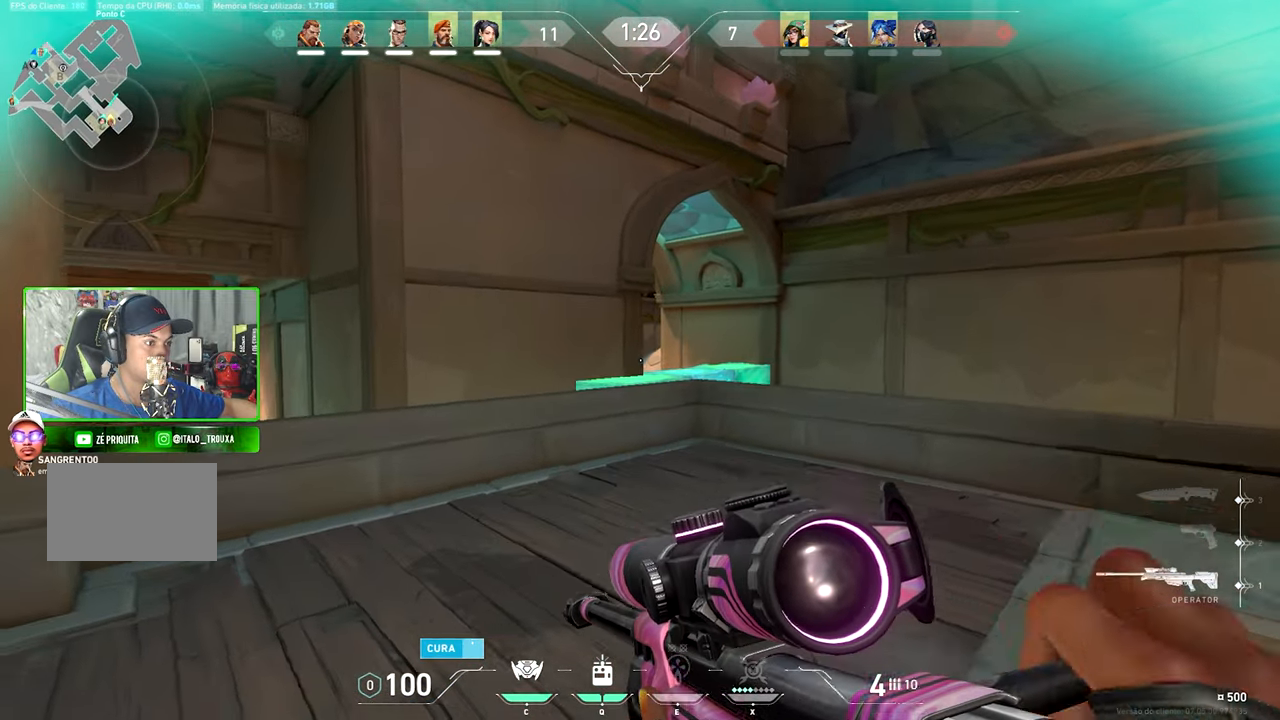
{"keys": ["shift"], "mouse": [], "mouse_move": "still", "events": [[250, "a", "up"], [250, "d", "down"], [334, "mouse_right", "down"], [434, "mouse_right", "up"], [484, "d", "up"], [484, "shift", "down"]]}
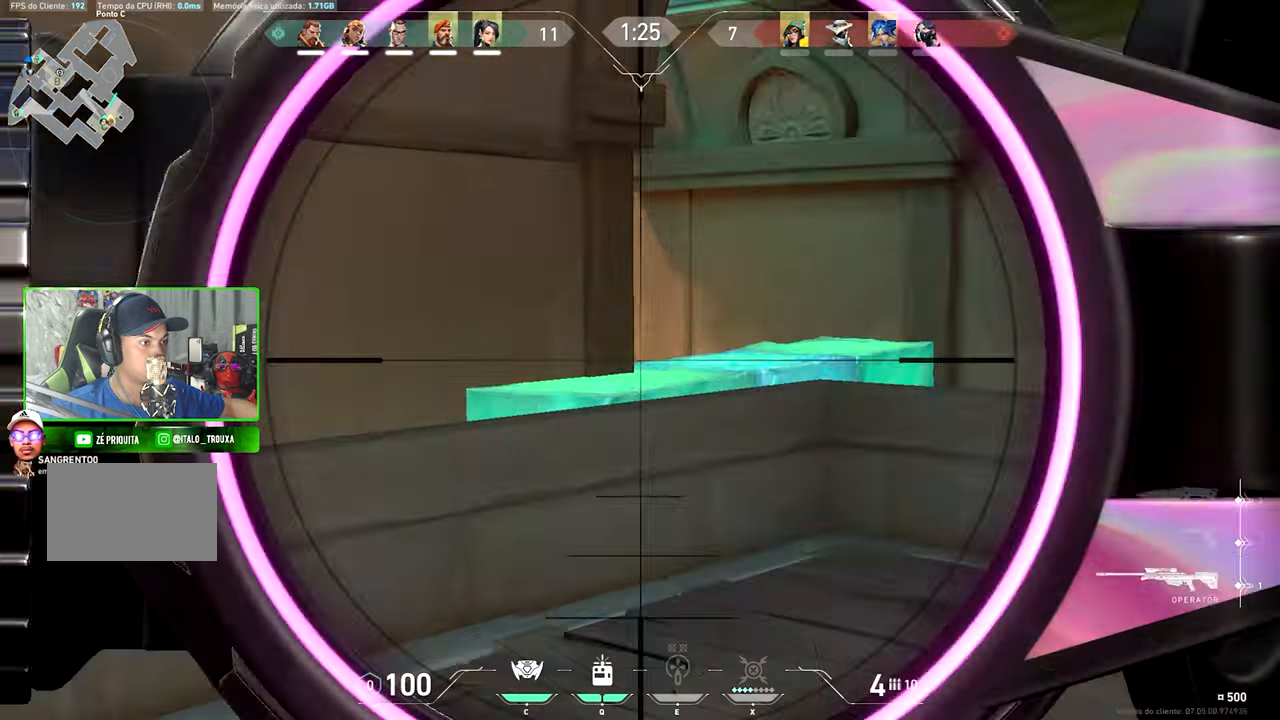
{"keys": ["a"], "mouse": [], "mouse_move": "still", "events": [[117, "d", "down"], [217, "d", "up"], [217, "mouse_left", "down"], [234, "shift", "up"], [284, "a", "down"], [317, "mouse_left", "up"]]}
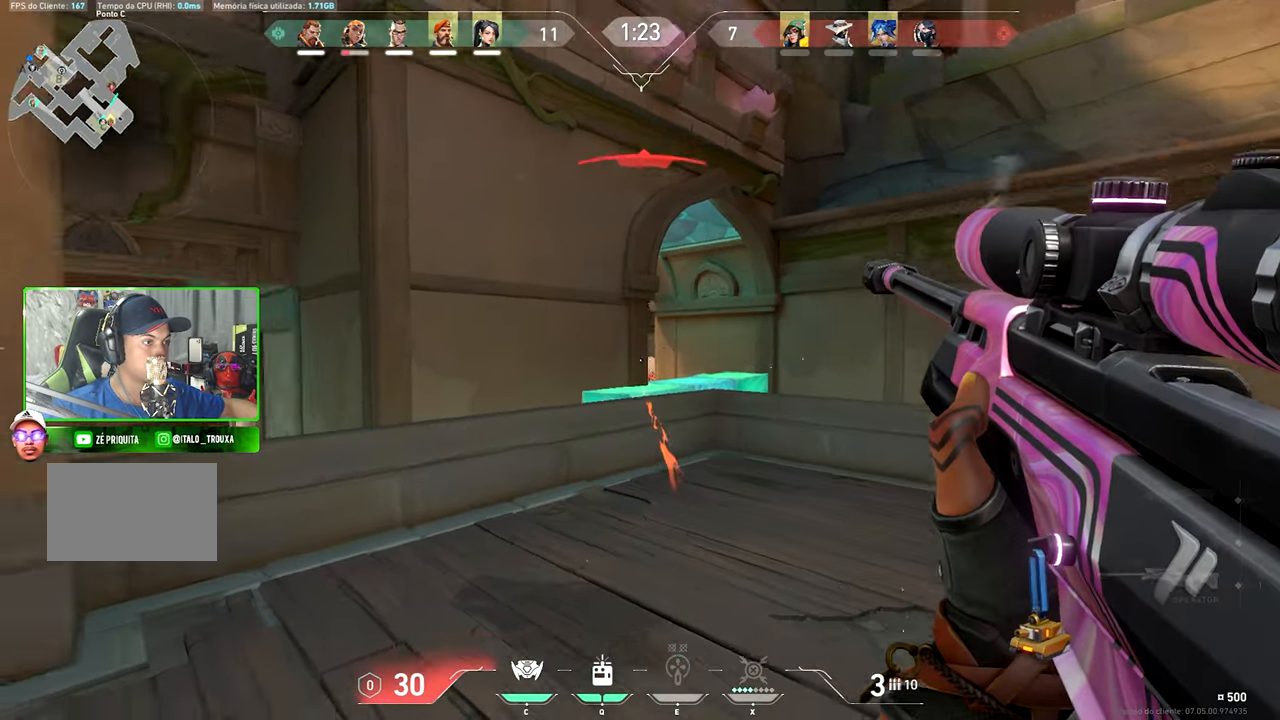
{"keys": ["a"], "mouse": [], "mouse_move": "right", "events": []}